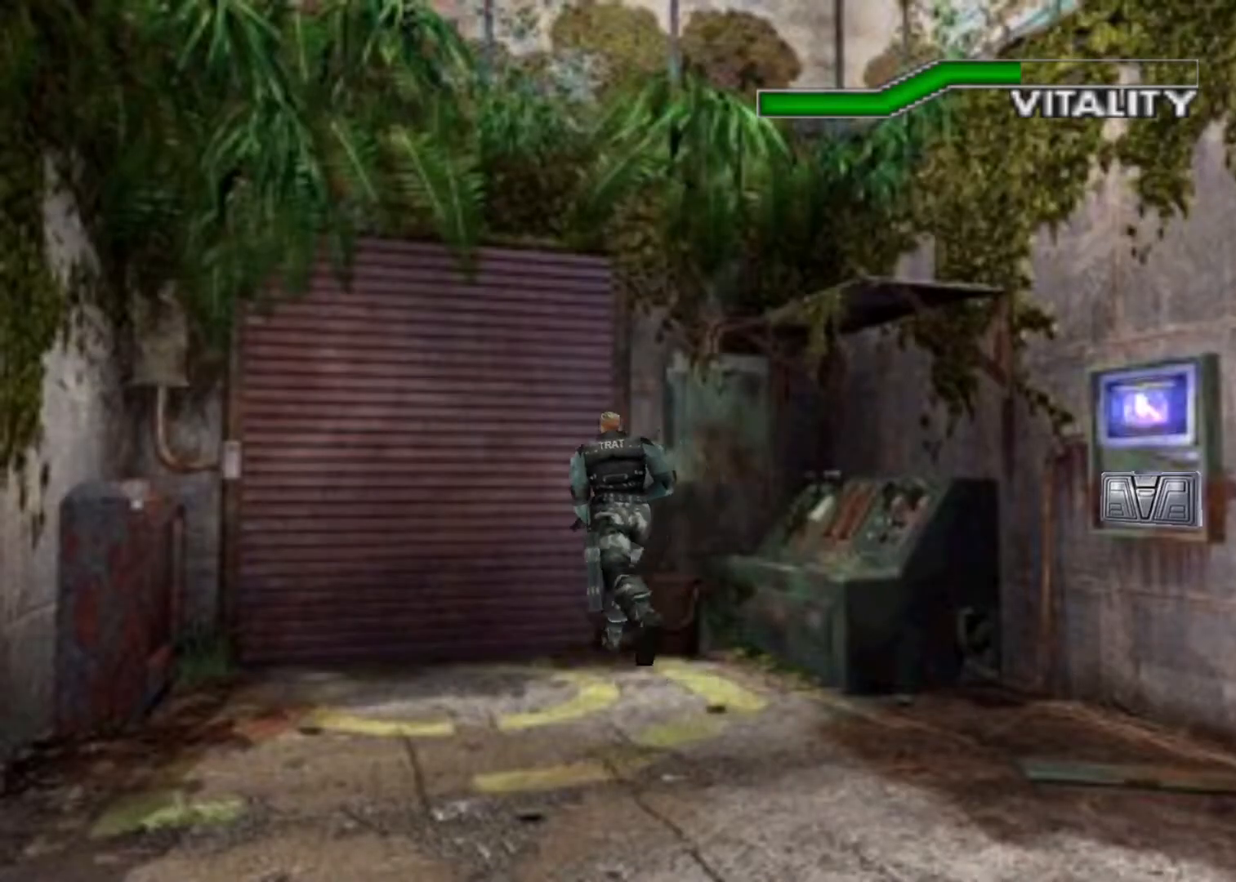
Gameplay with keyboard; each line is a JSON object with the keys held at the frame after it. "events" lists presses ("down") and releases ("up") of "action", "aim", "cancel", "down", "left", "menu", "quick", "right", "sub" and "up" between this image and that frame as [ms after this image, input, new state], when the widget could be followed in between. No other keys are recorded. Mouse input is not recorded. Key names are as the overlay labels them; some are game actions (e.g. jump) rather than physical keys.
{"keys": ["up"], "events": [[433, "action", "up"]]}
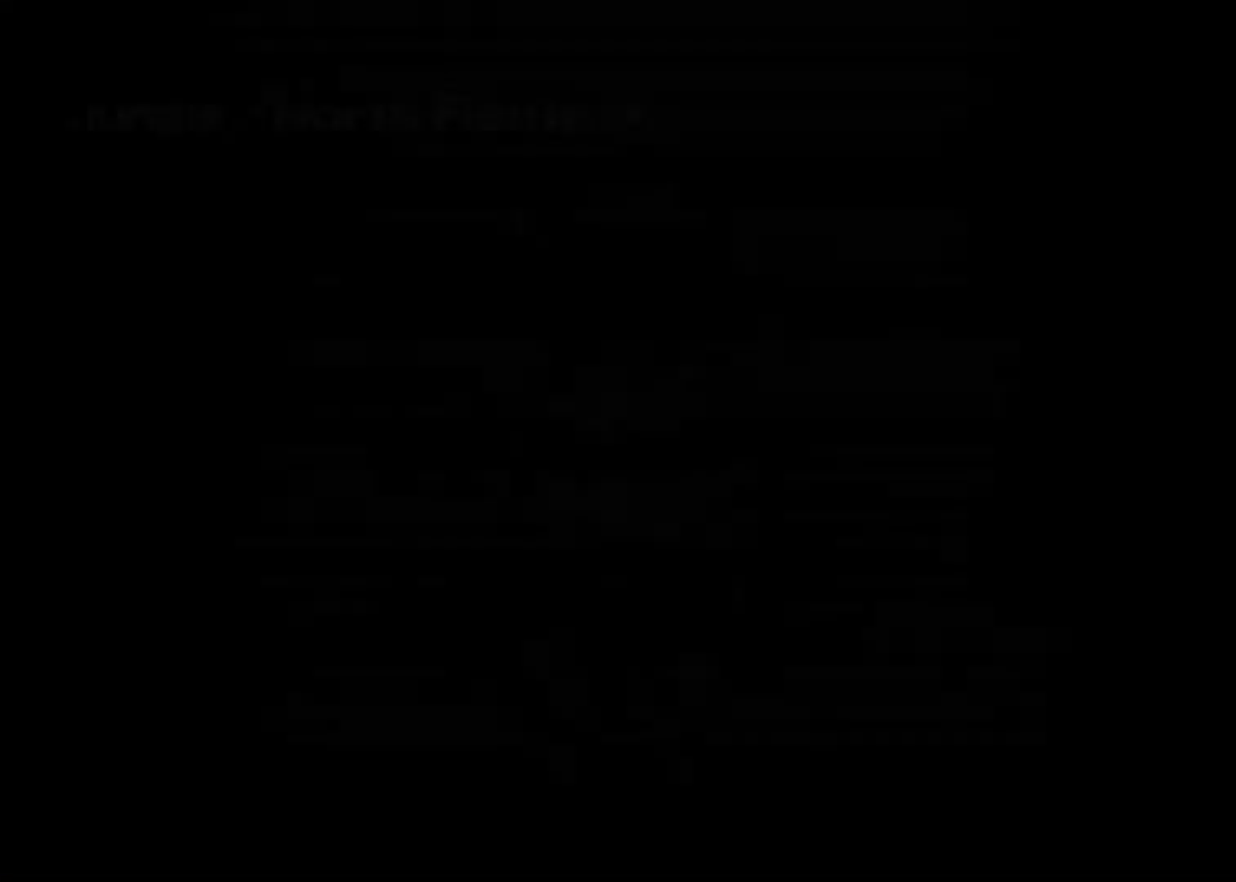
{"keys": ["up"], "events": []}
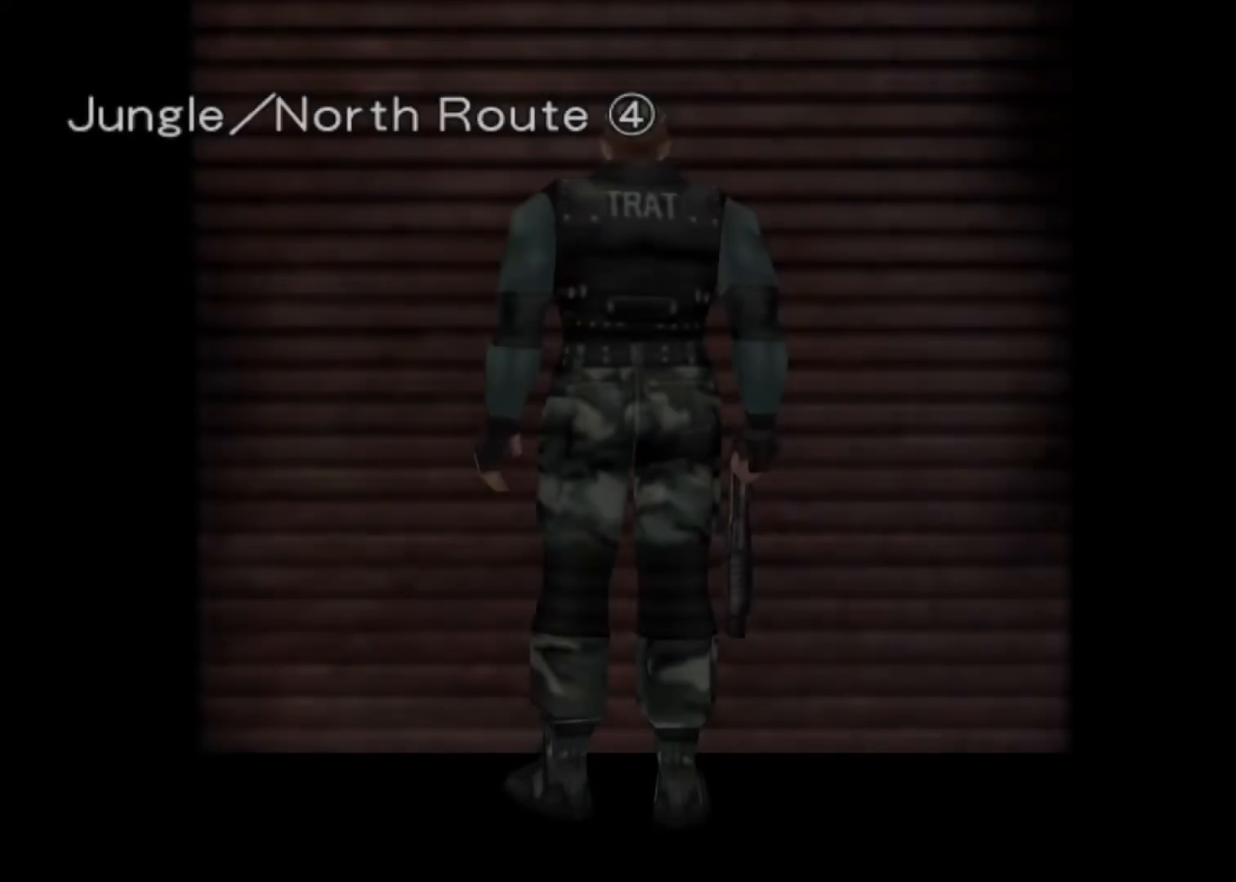
{"keys": ["up"], "events": []}
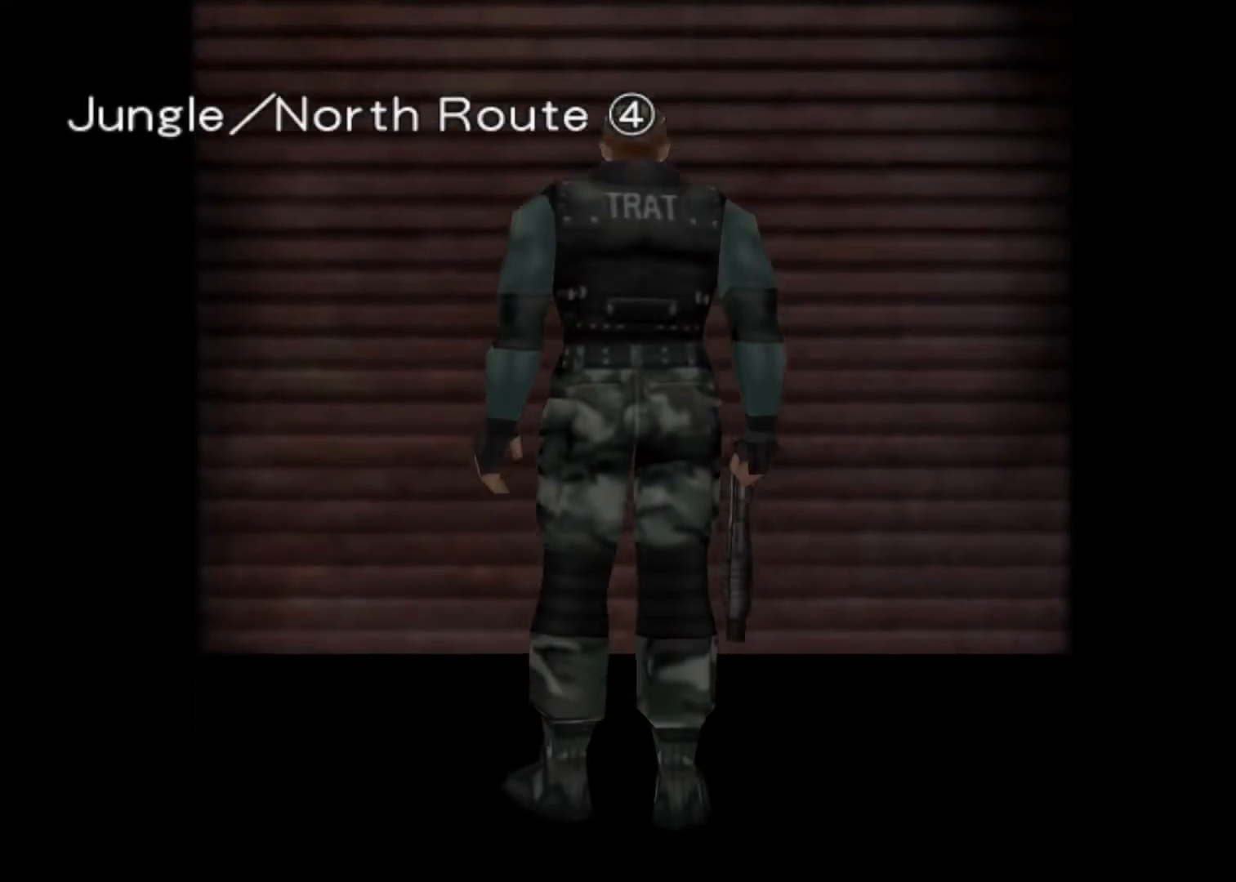
{"keys": ["up"], "events": []}
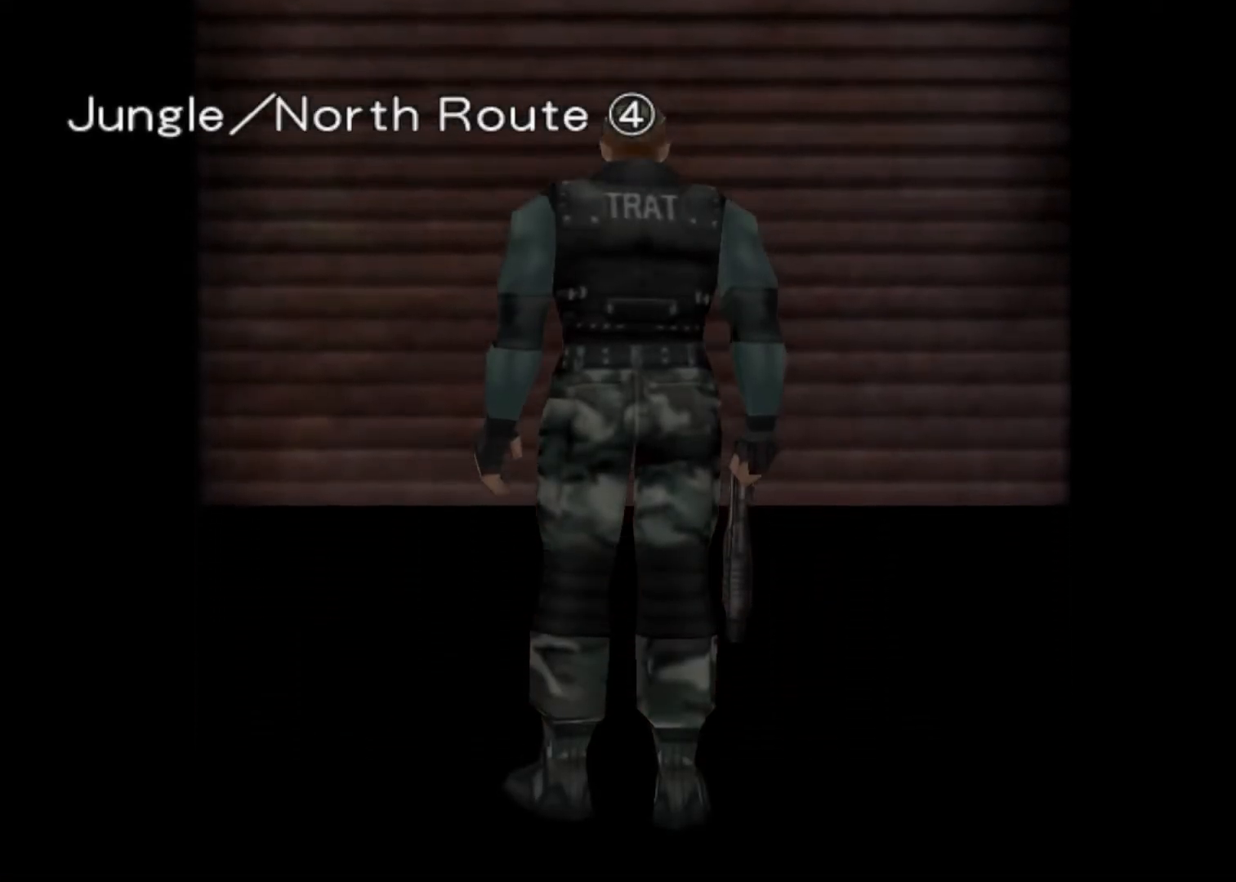
{"keys": ["up"], "events": []}
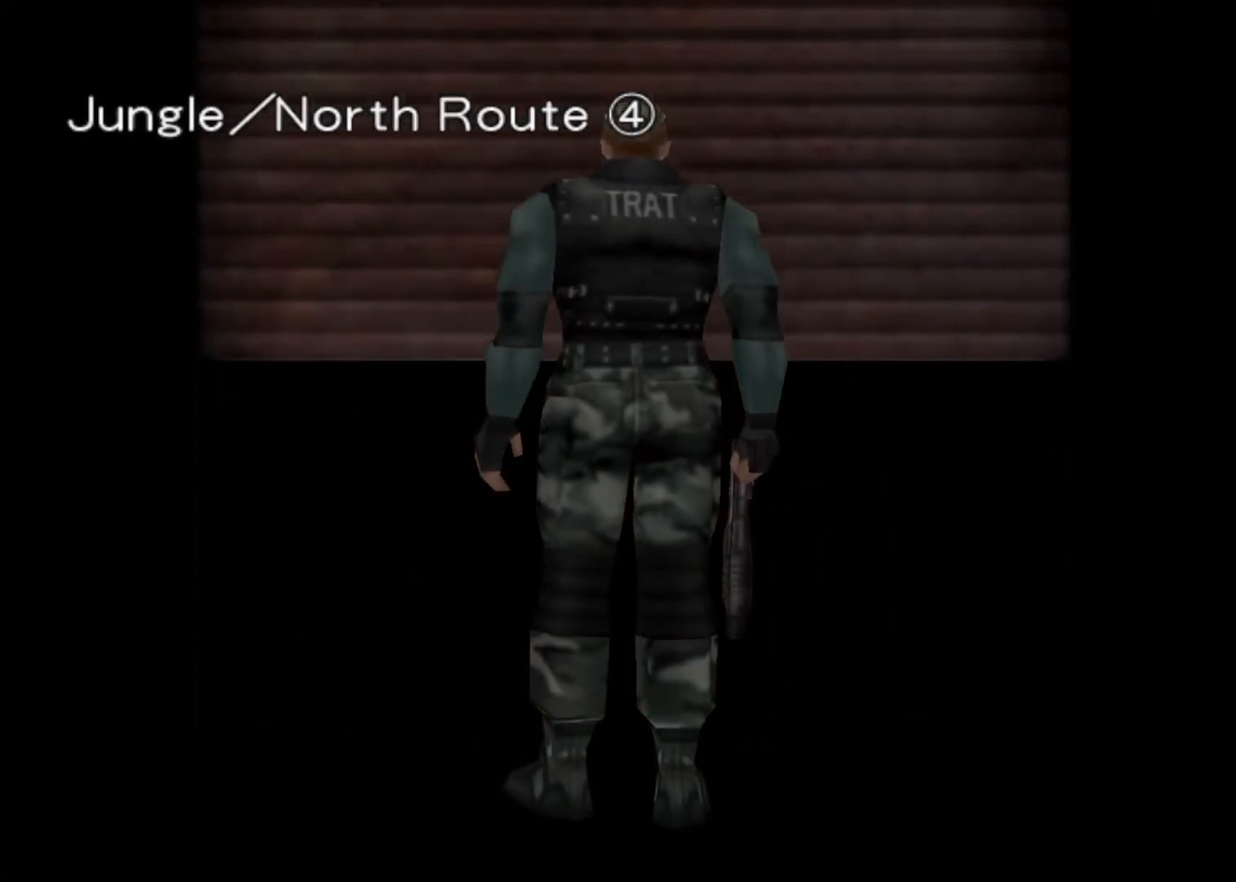
{"keys": ["up"], "events": []}
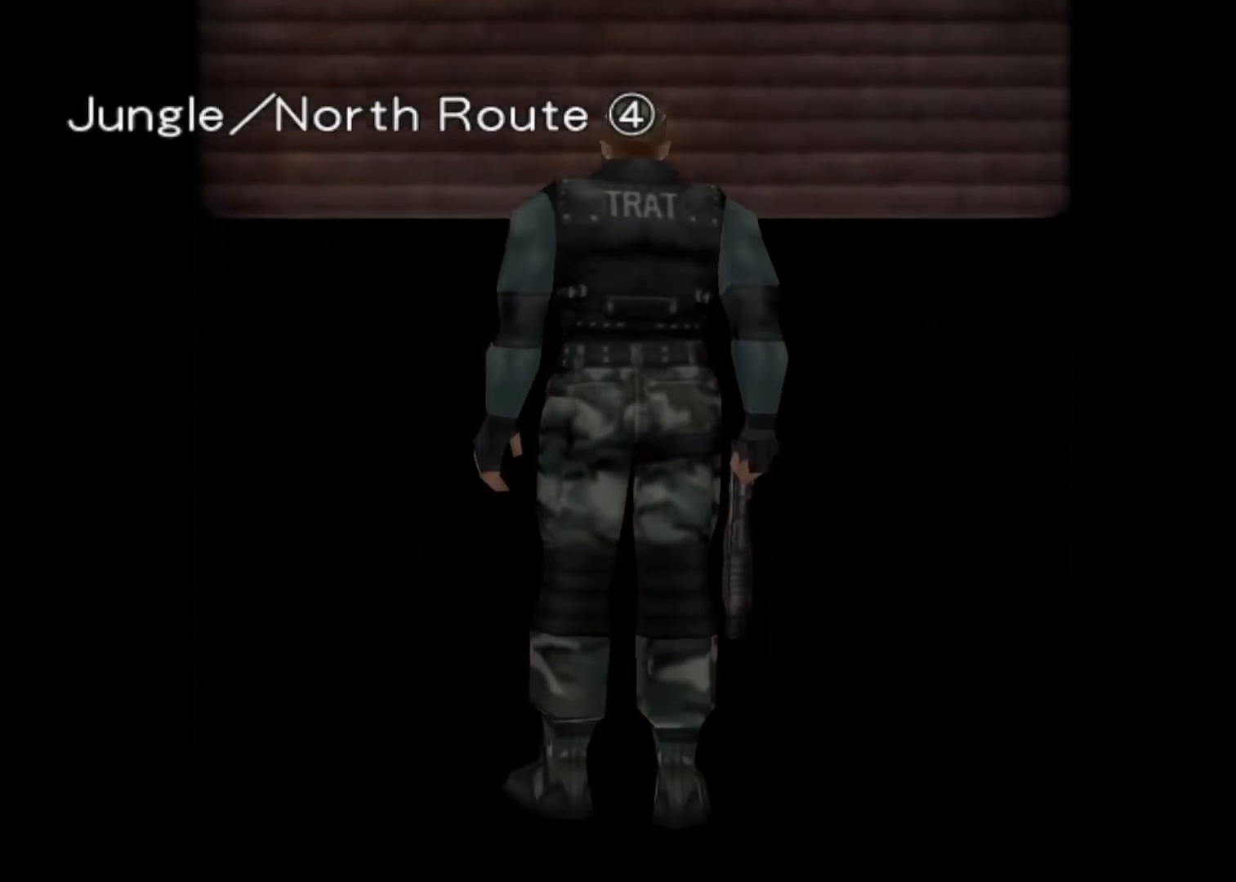
{"keys": ["up"], "events": []}
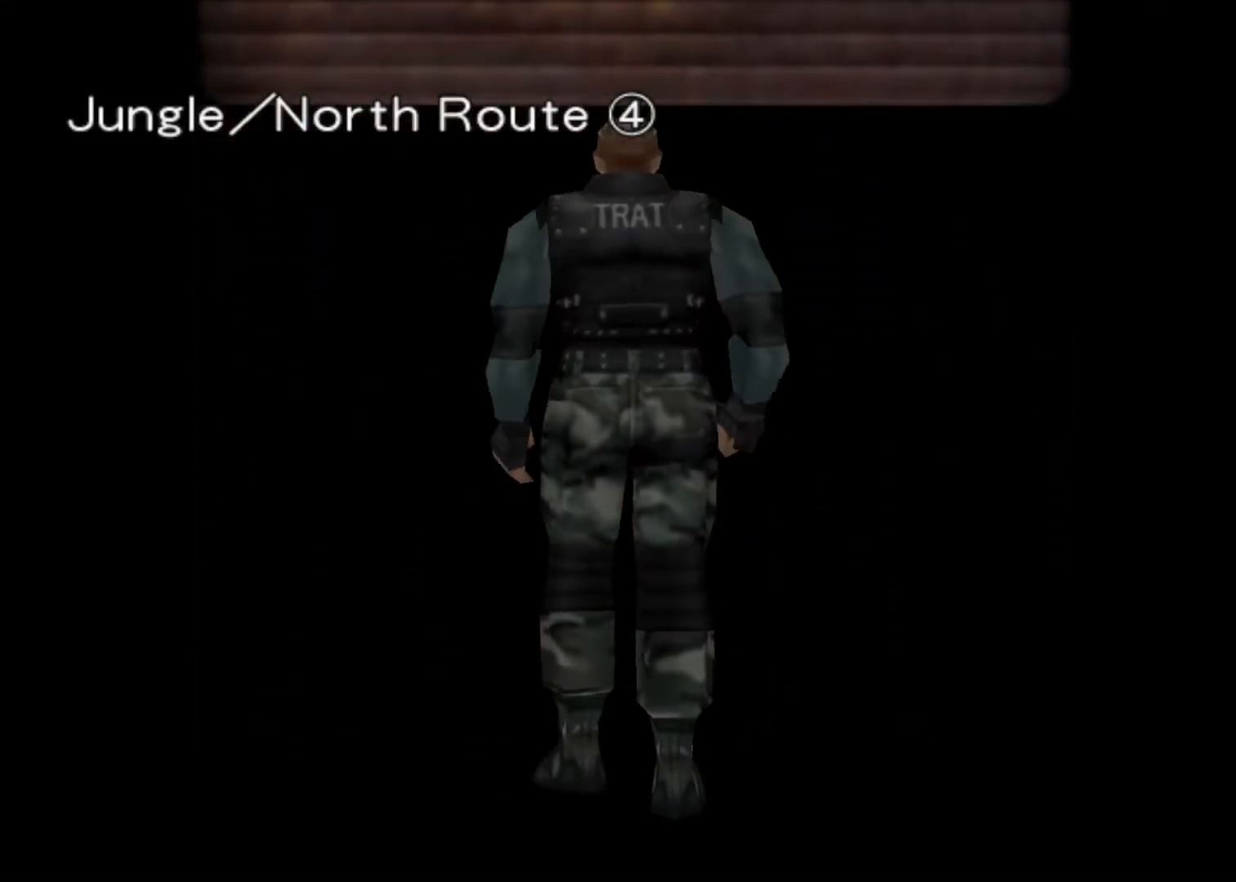
{"keys": ["up"], "events": []}
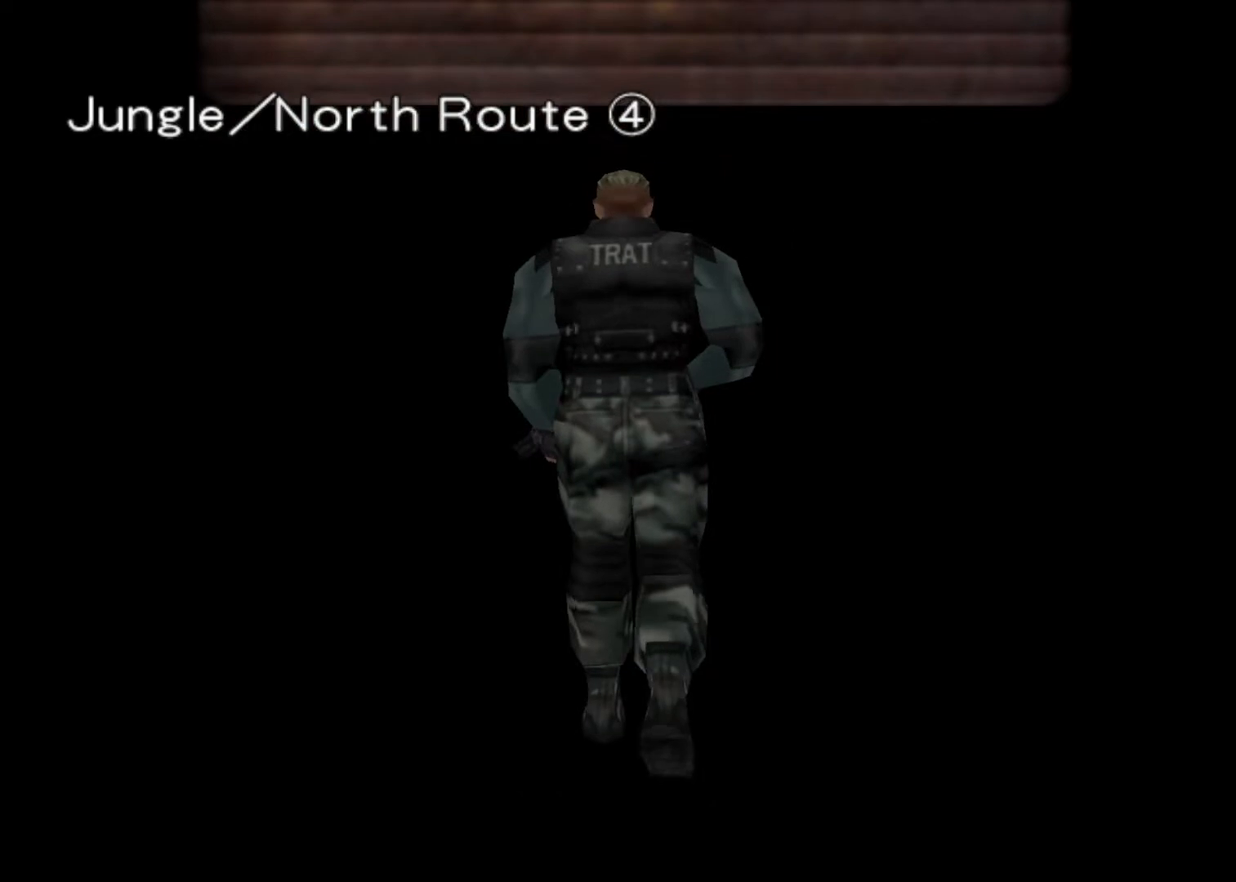
{"keys": ["up"], "events": [[200, "action", "down"], [300, "action", "up"]]}
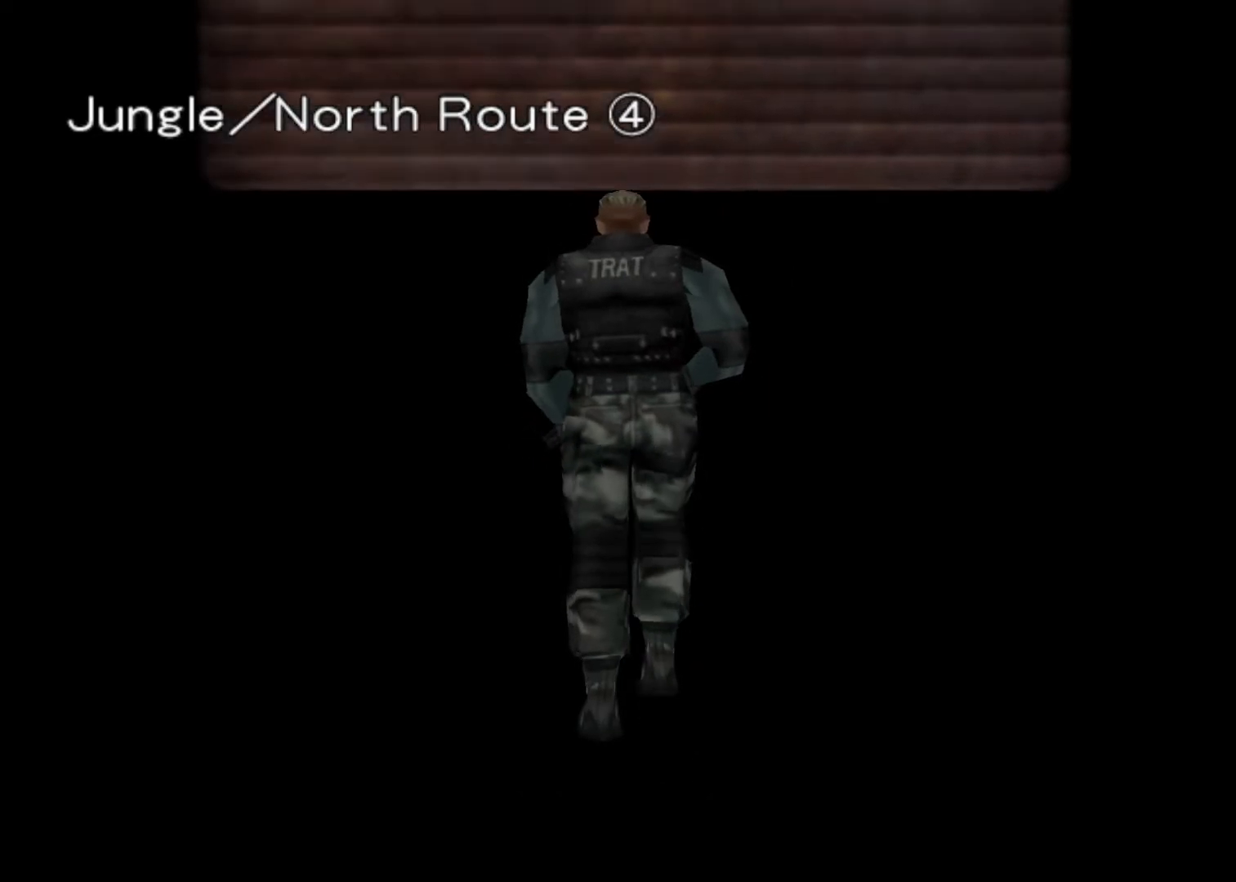
{"keys": ["up"], "events": []}
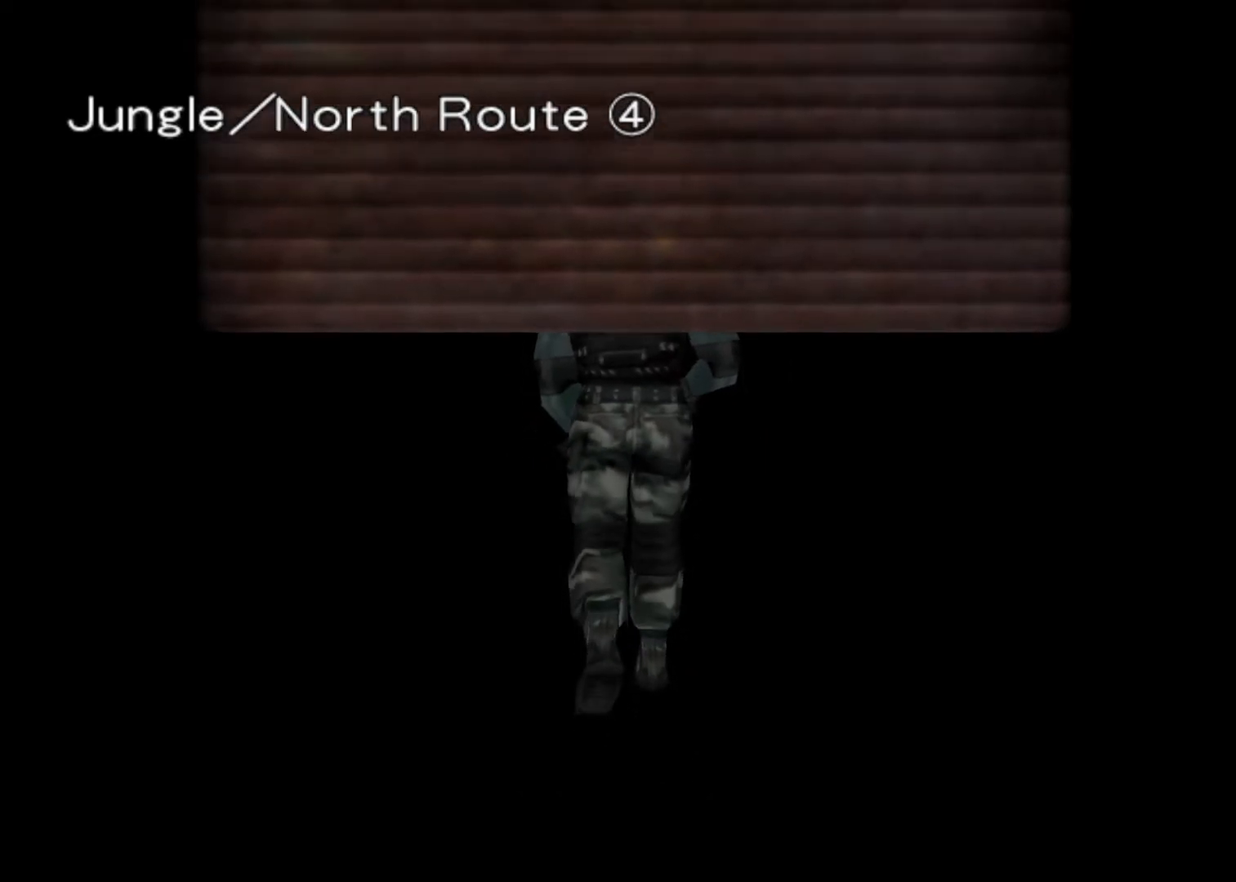
{"keys": ["up"], "events": []}
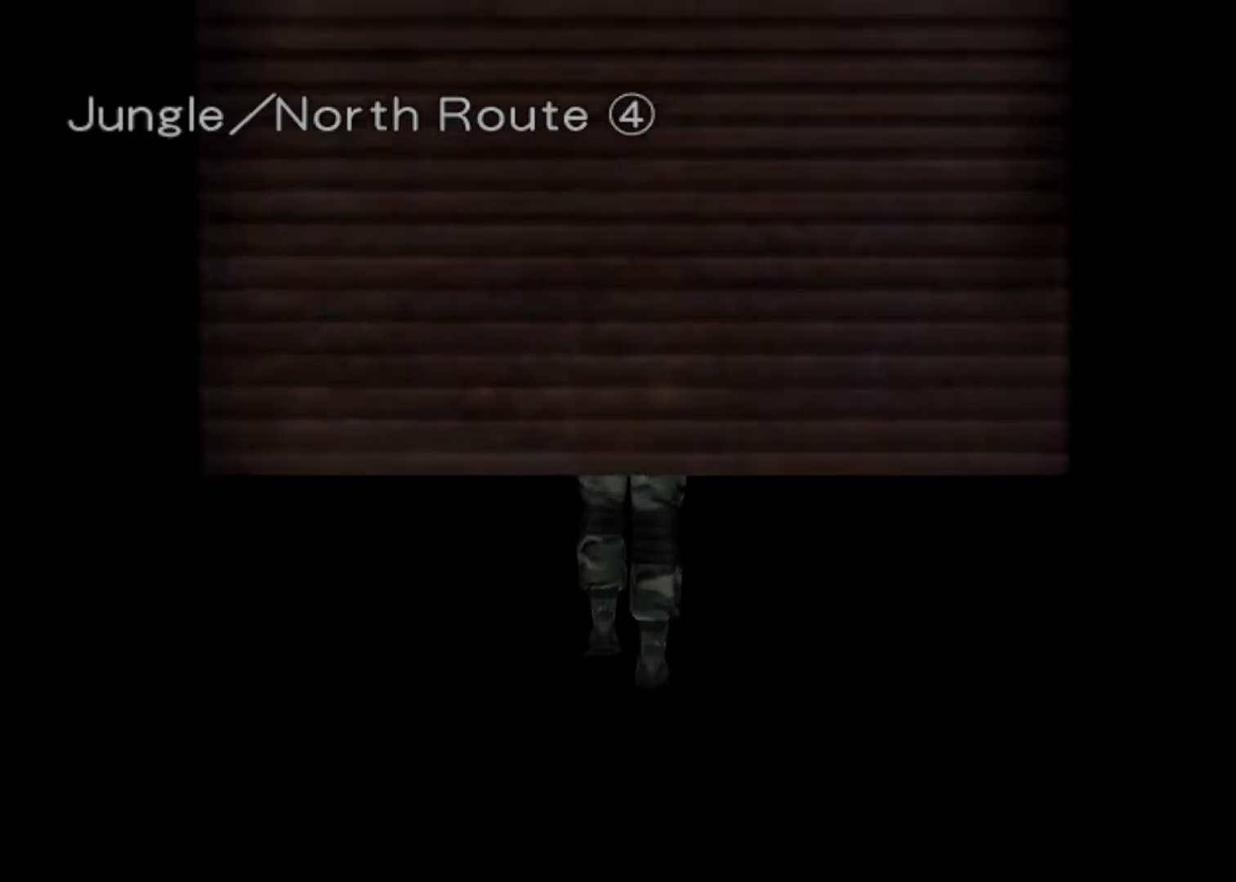
{"keys": ["action", "left", "up"], "events": [[300, "action", "down"], [500, "left", "down"]]}
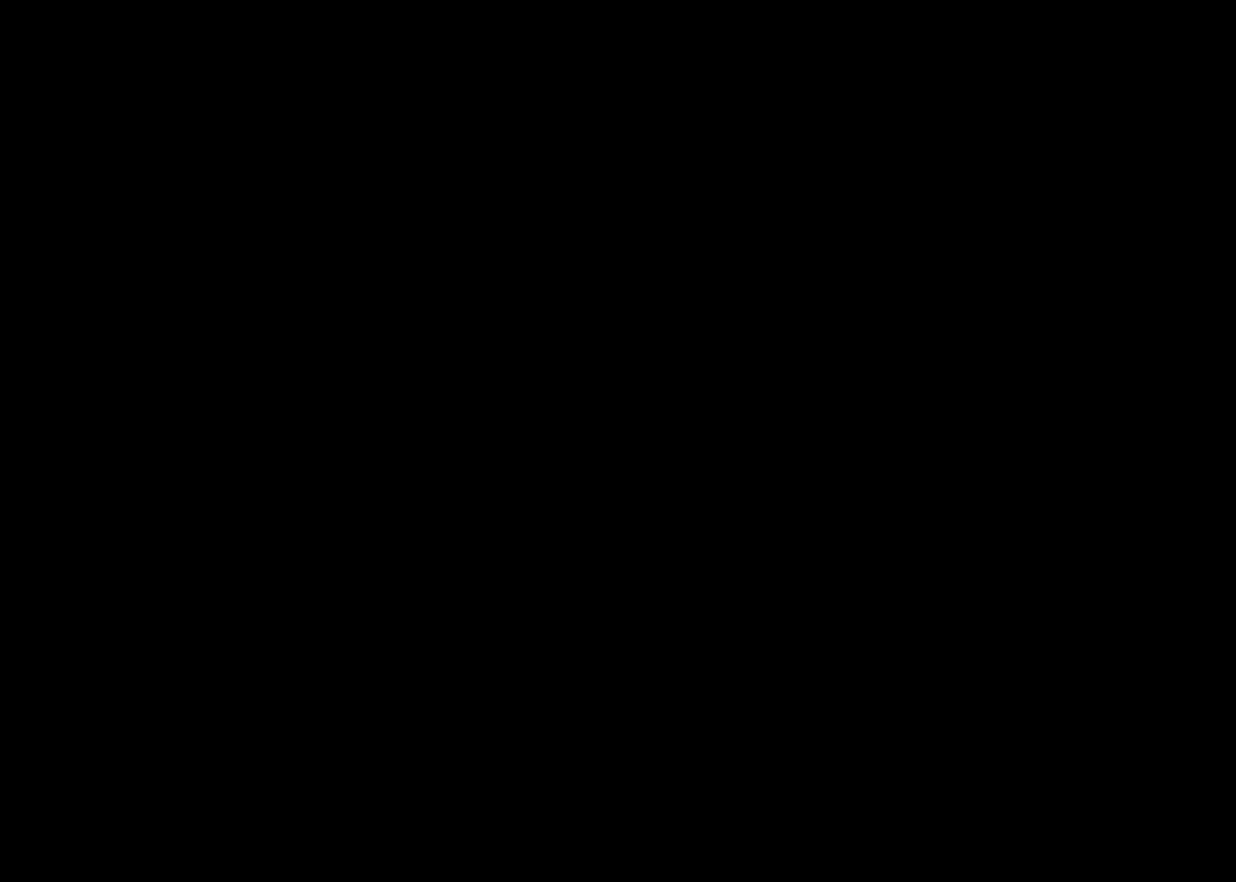
{"keys": ["action", "up"], "events": [[100, "left", "up"], [167, "left", "down"], [267, "left", "up"]]}
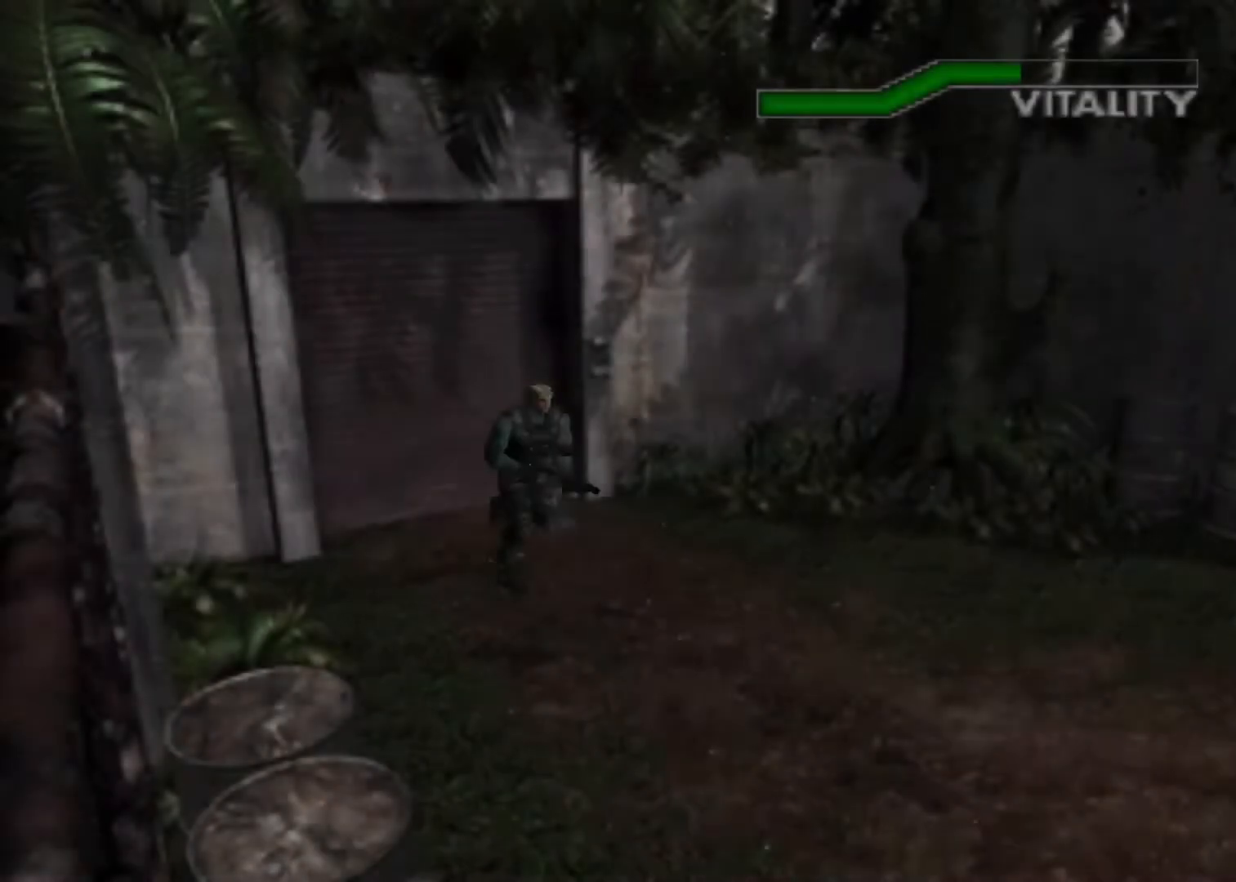
{"keys": ["action", "up"], "events": []}
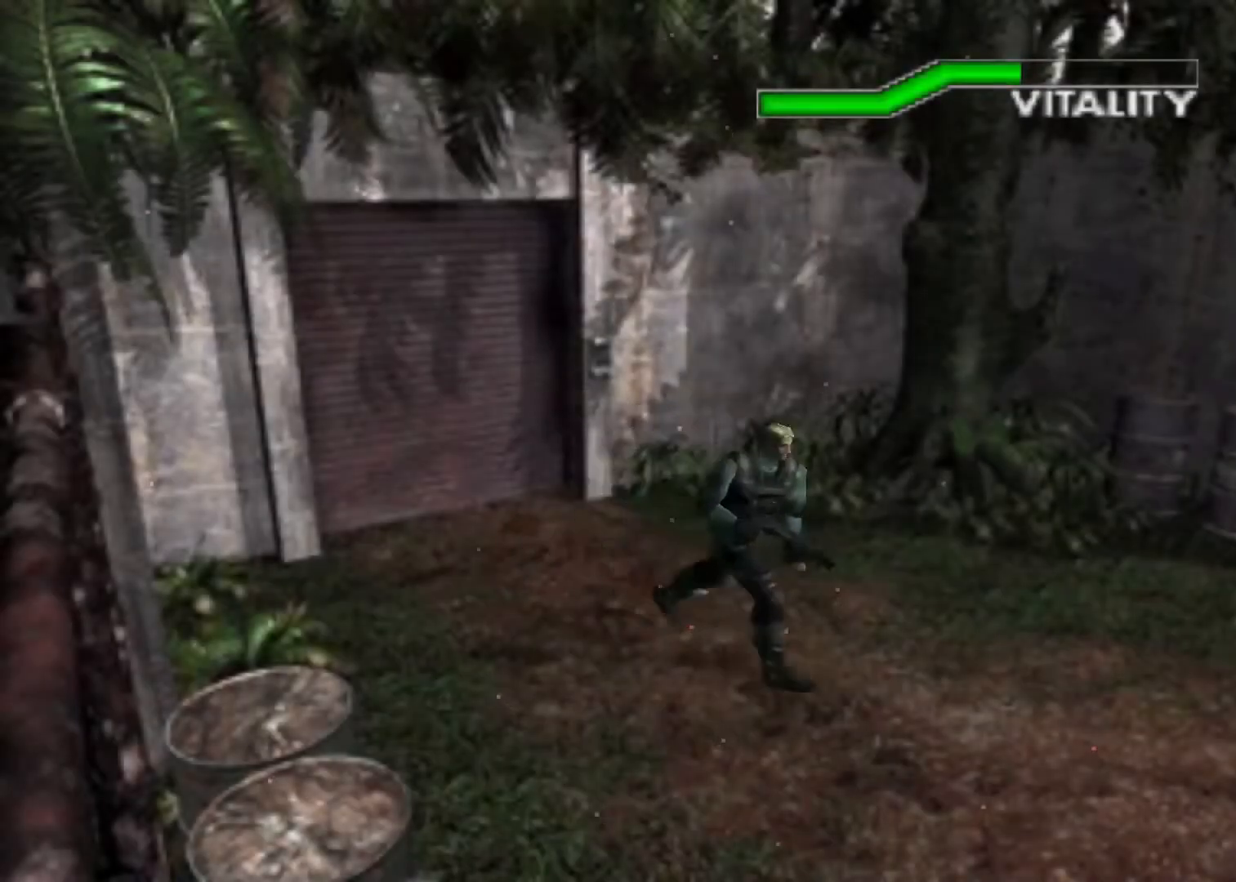
{"keys": ["action", "up"], "events": []}
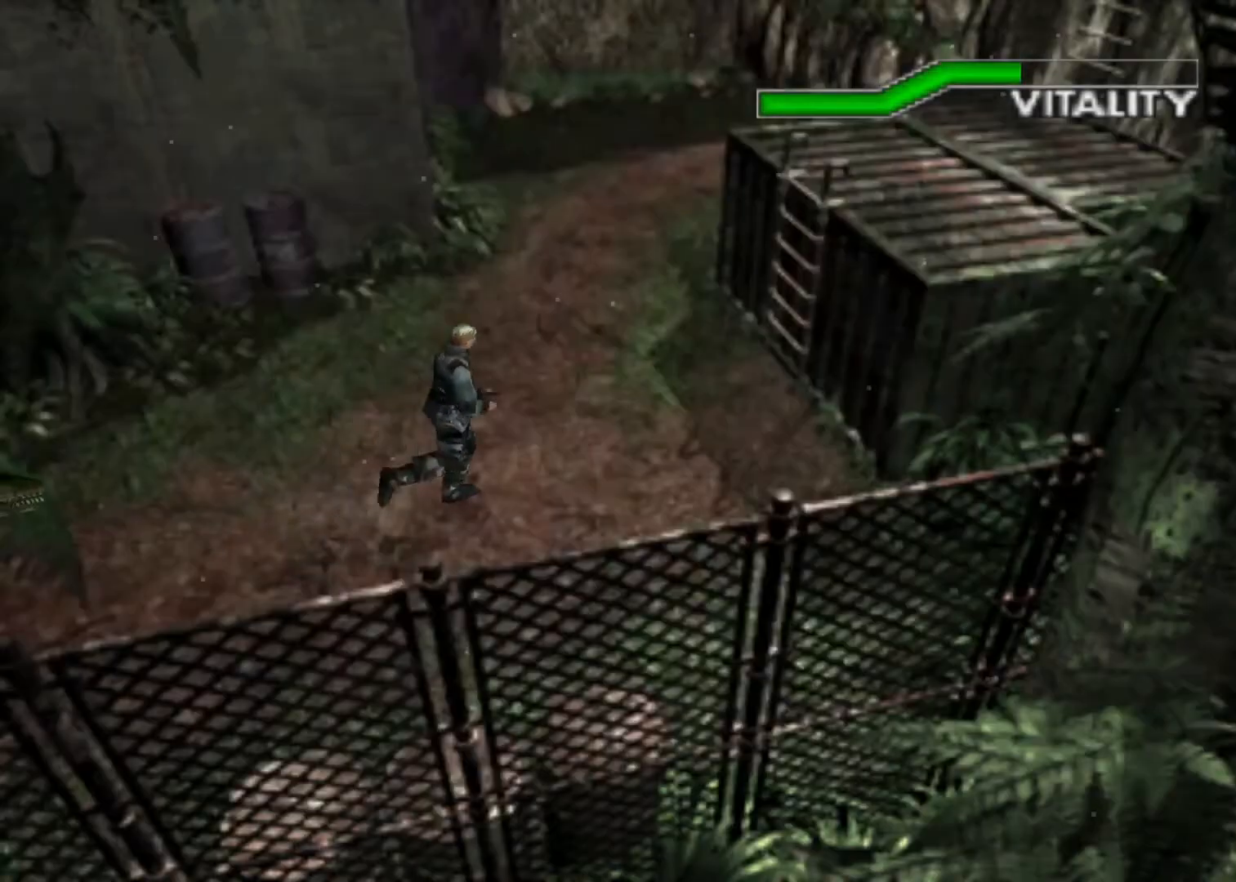
{"keys": ["action", "up"], "events": []}
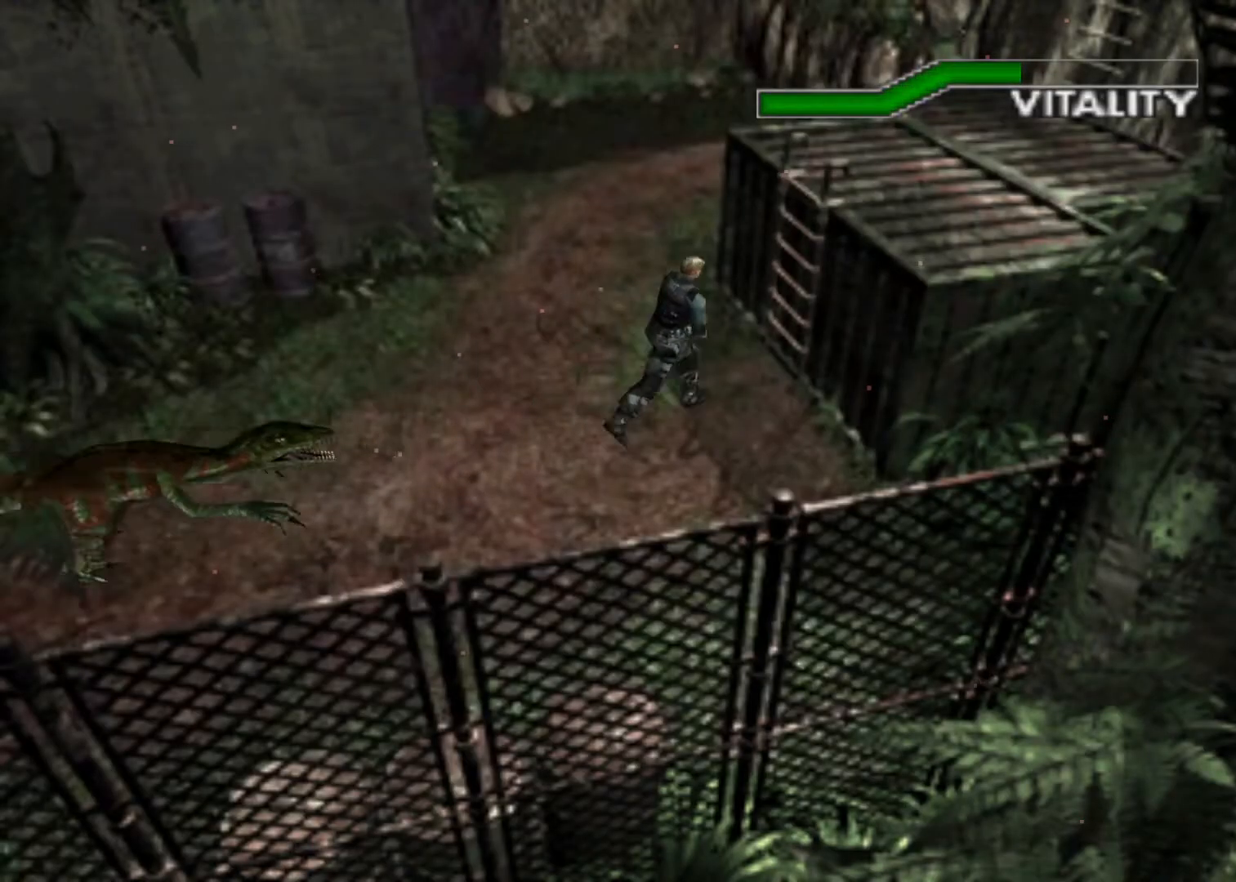
{"keys": ["action", "up"], "events": []}
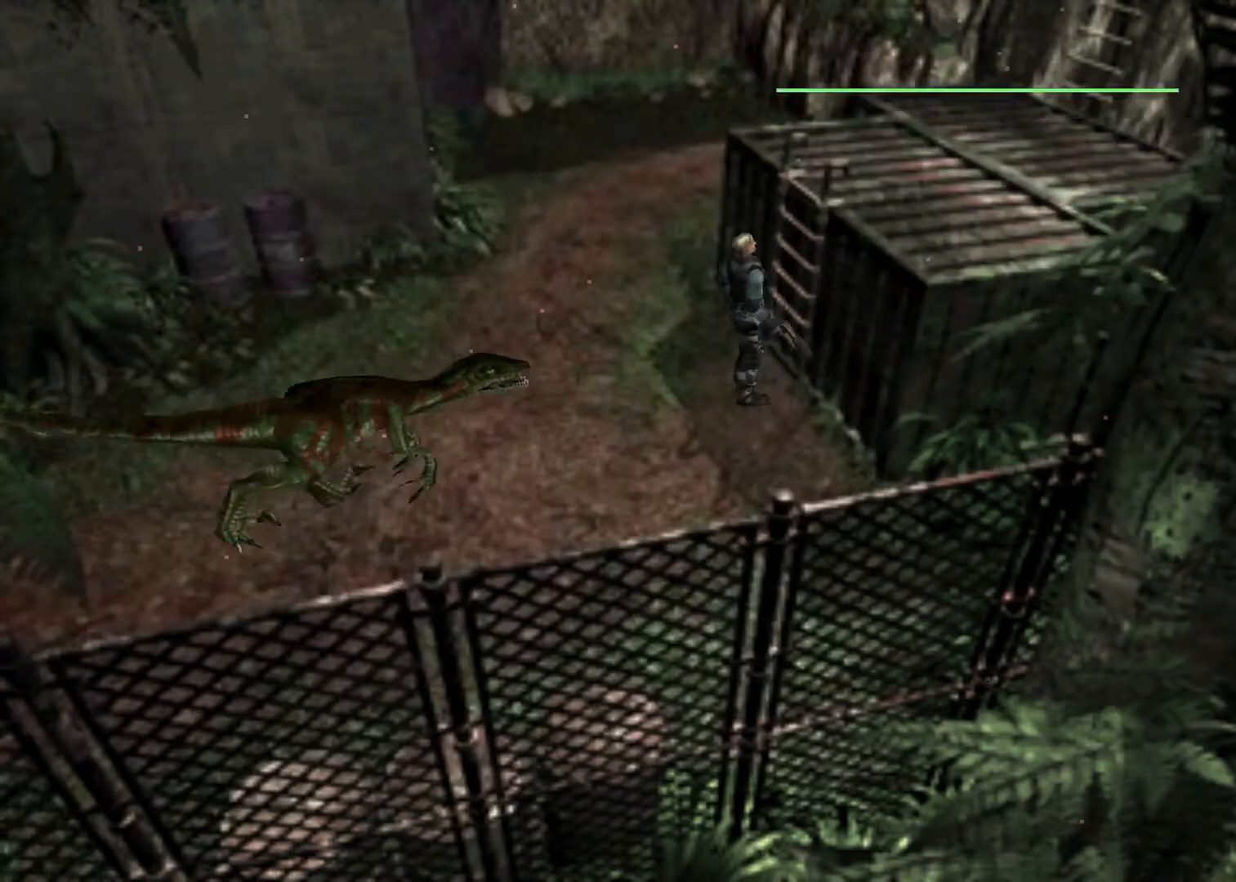
{"keys": ["action", "up"], "events": []}
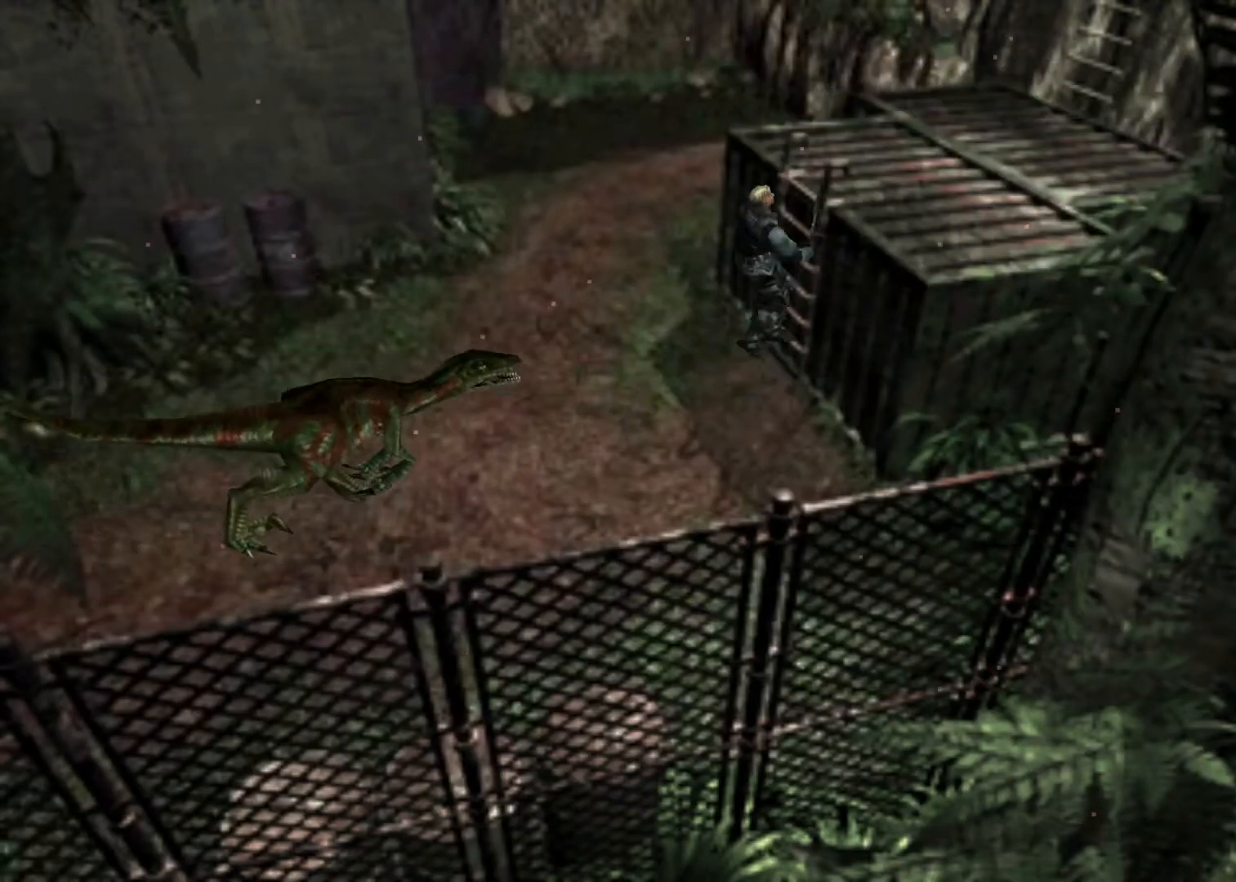
{"keys": ["action", "up"], "events": []}
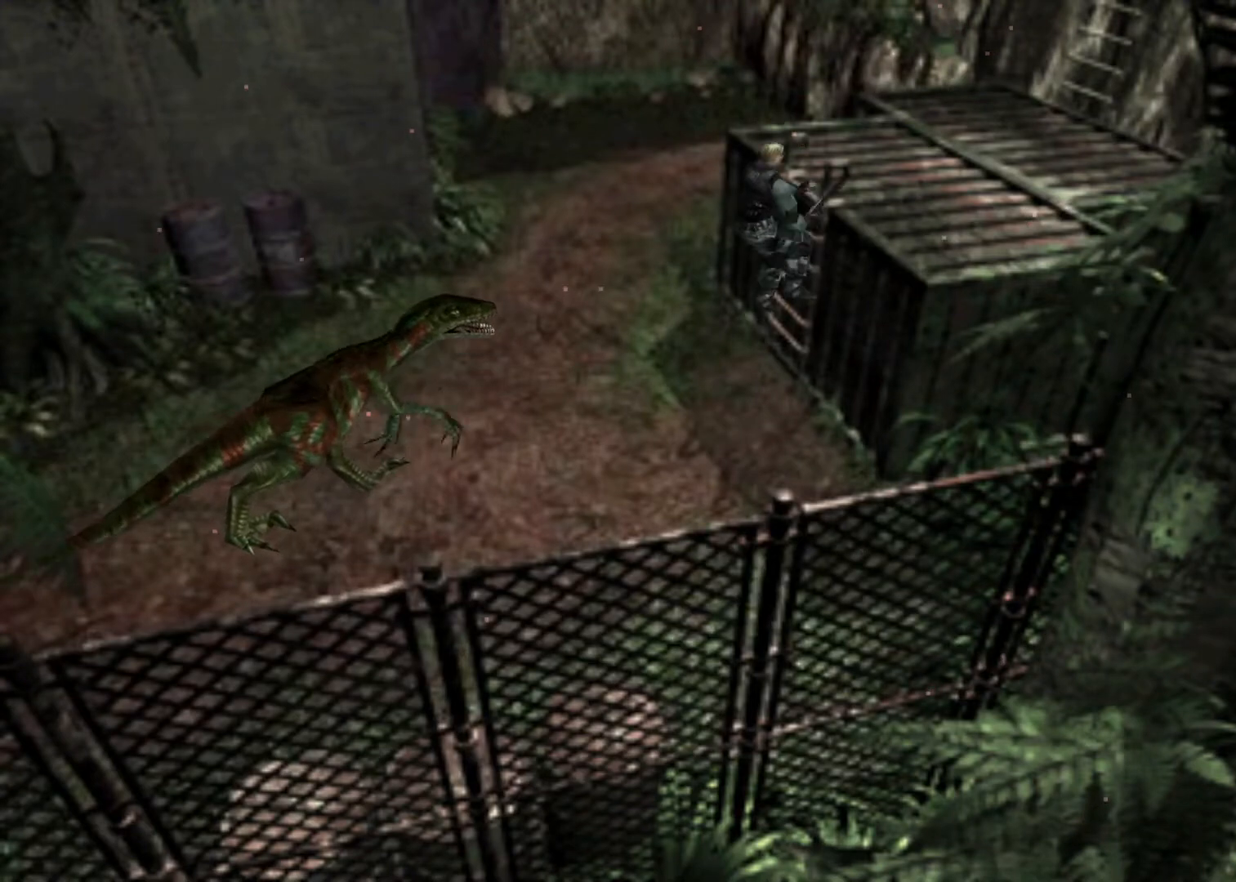
{"keys": ["action", "up"], "events": []}
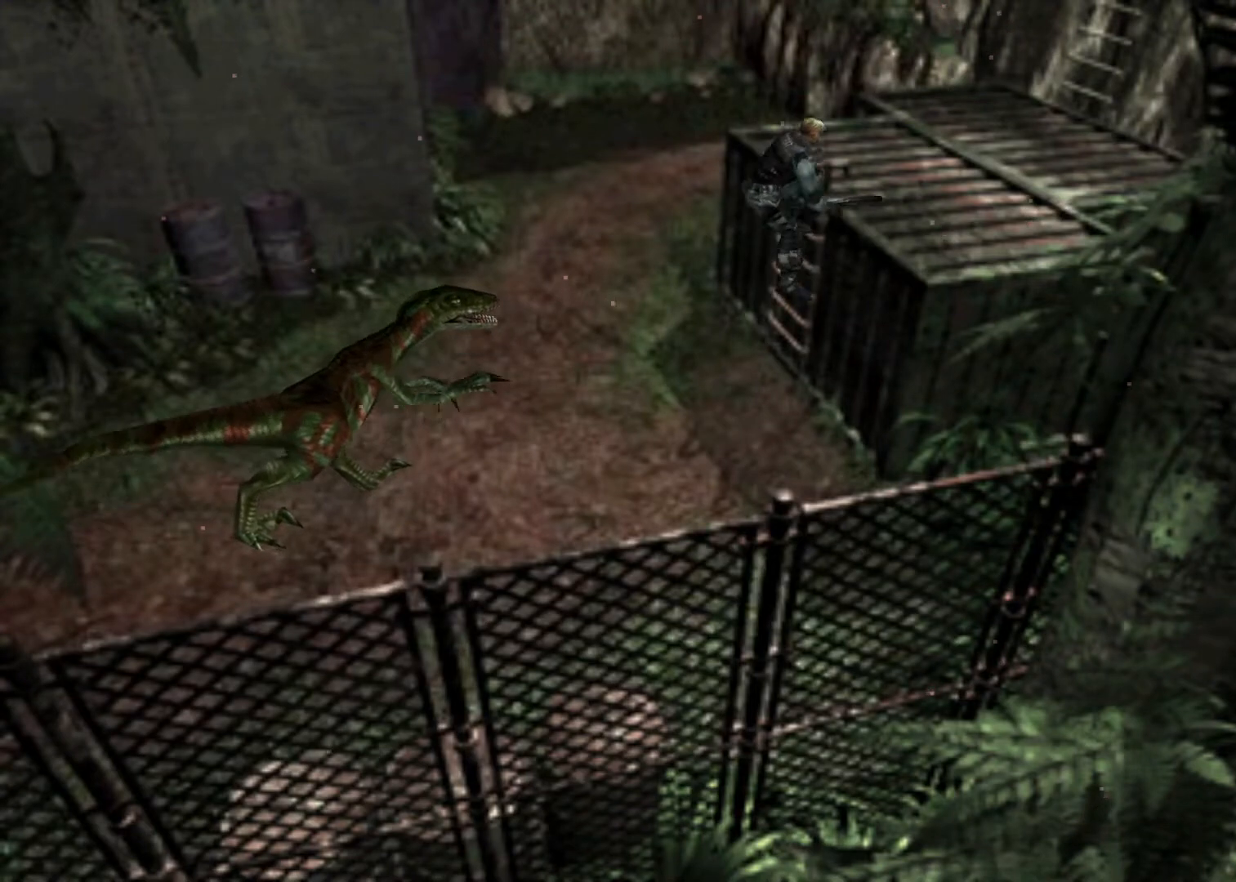
{"keys": ["action", "up"], "events": []}
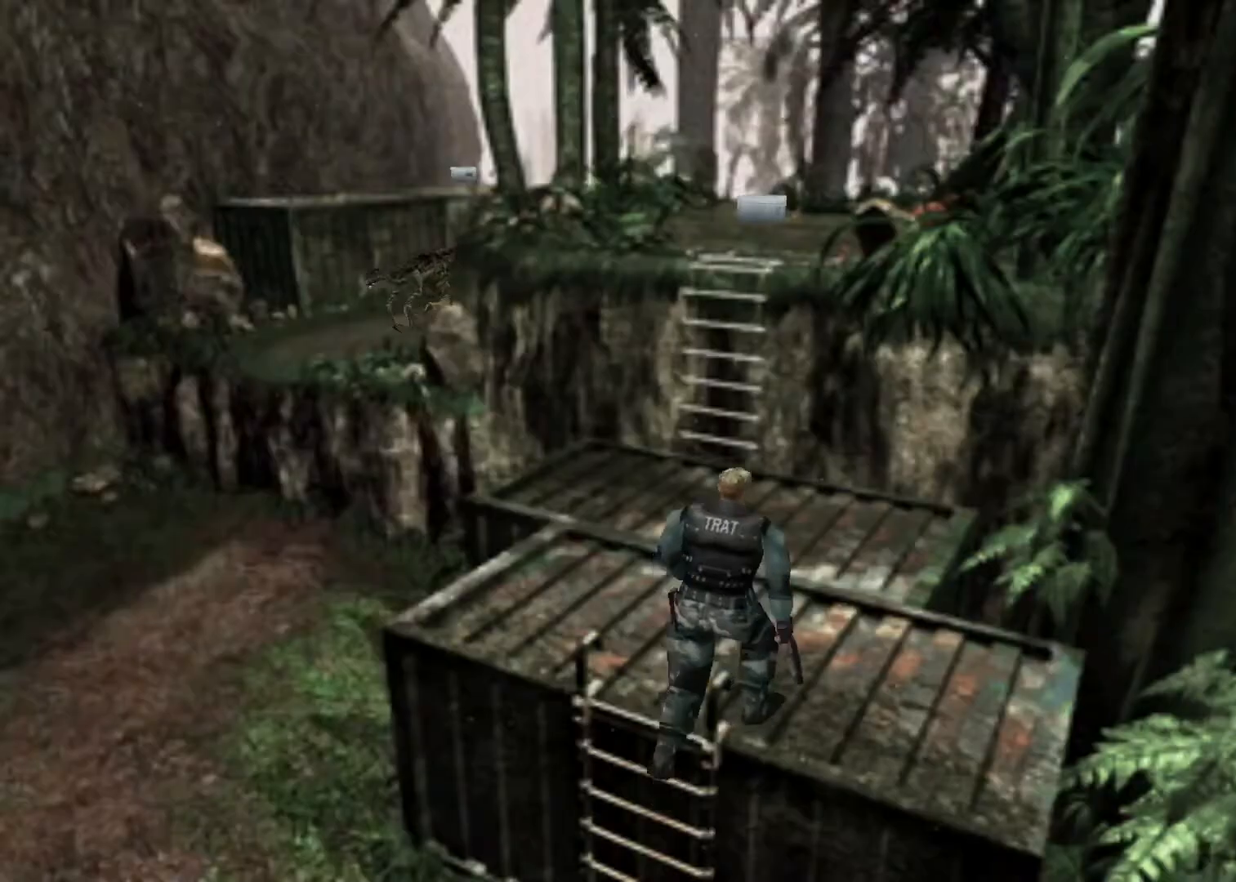
{"keys": ["action", "up"], "events": [[100, "left", "down"], [500, "left", "up"]]}
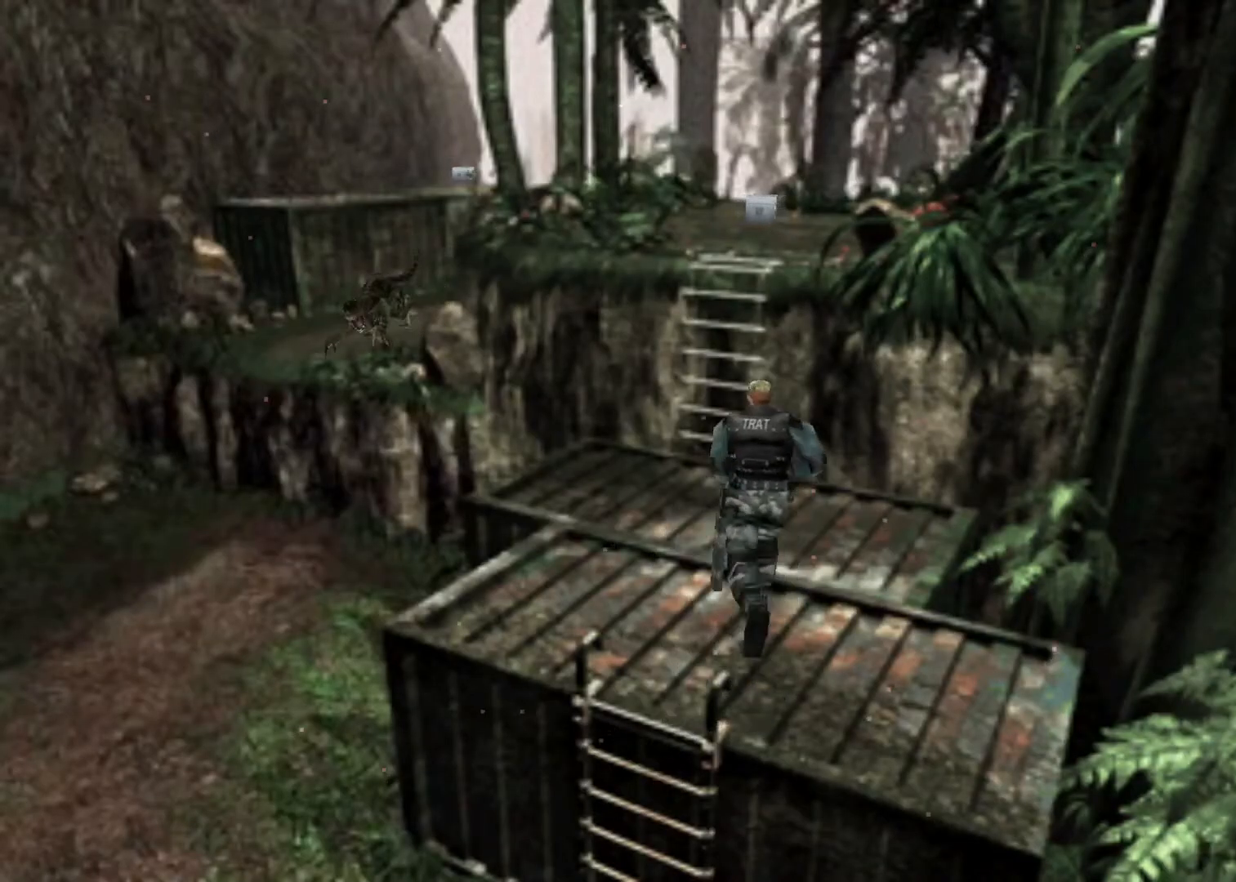
{"keys": ["action", "right", "up"], "events": [[433, "right", "down"]]}
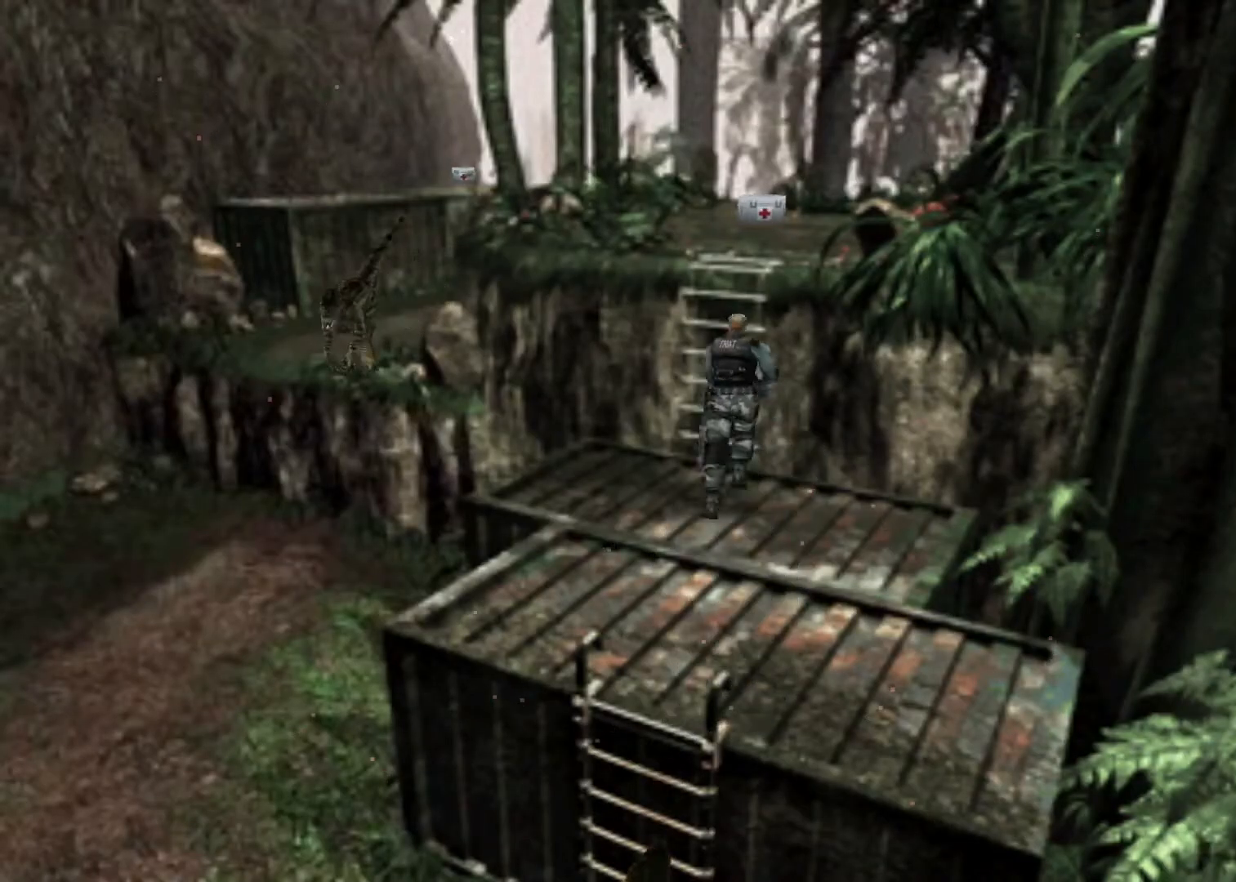
{"keys": ["action", "up"], "events": [[33, "right", "up"]]}
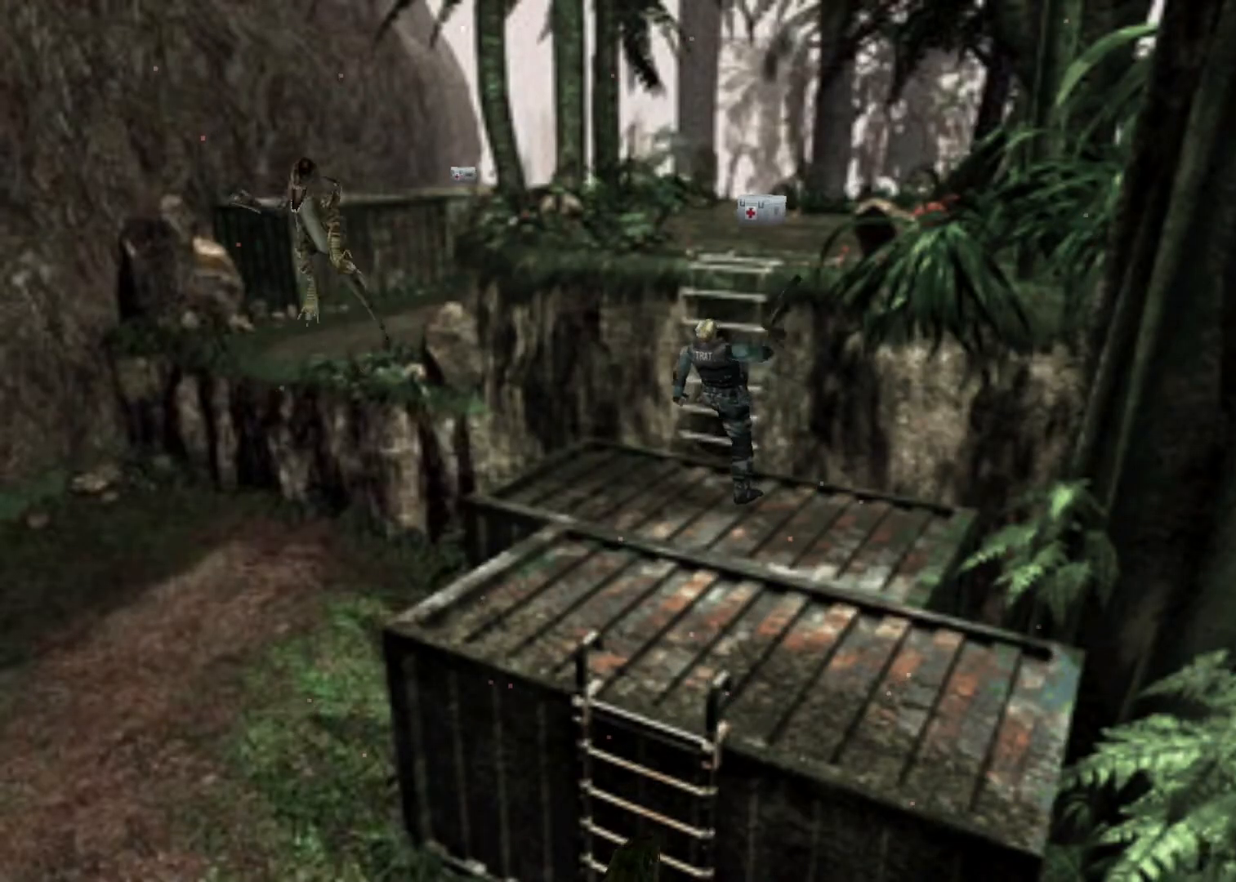
{"keys": ["action", "up"], "events": []}
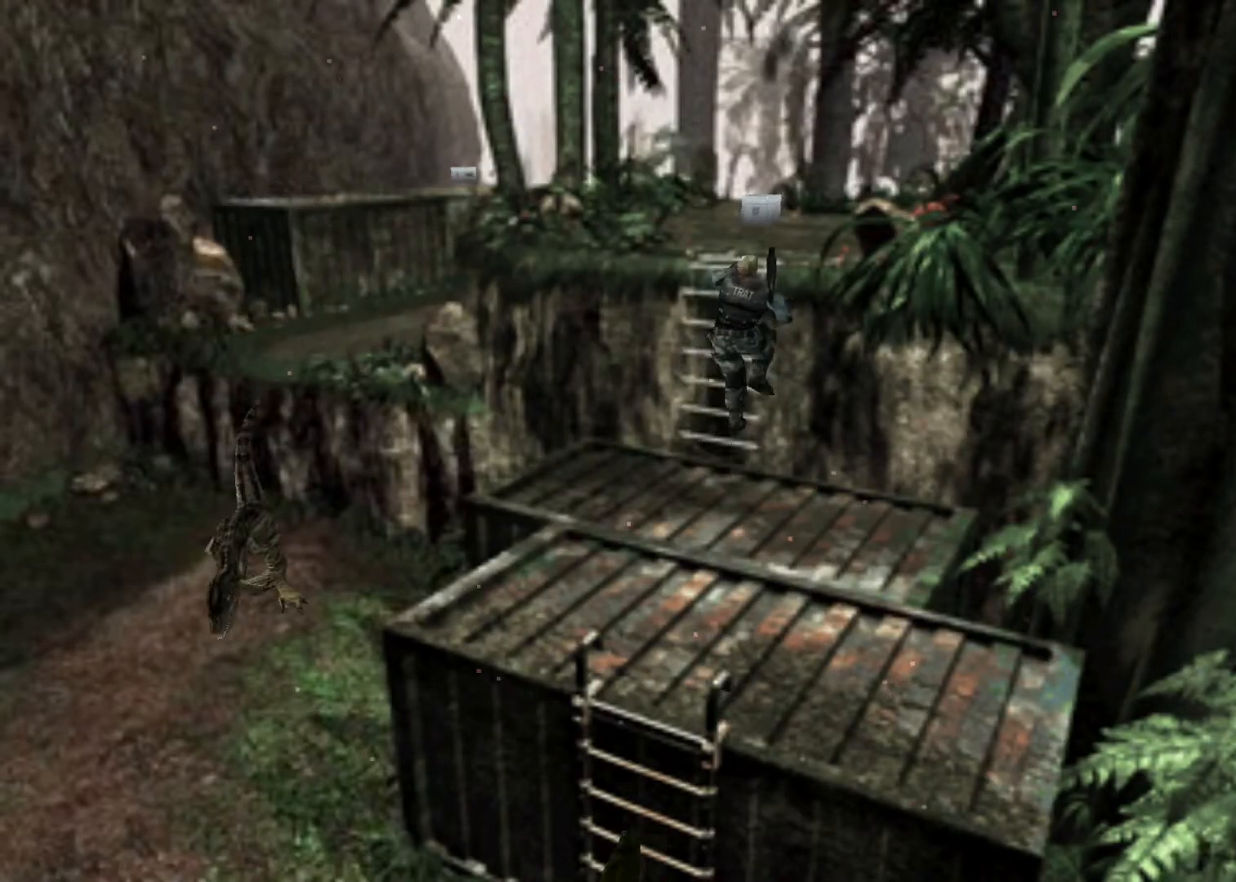
{"keys": ["action", "up"], "events": []}
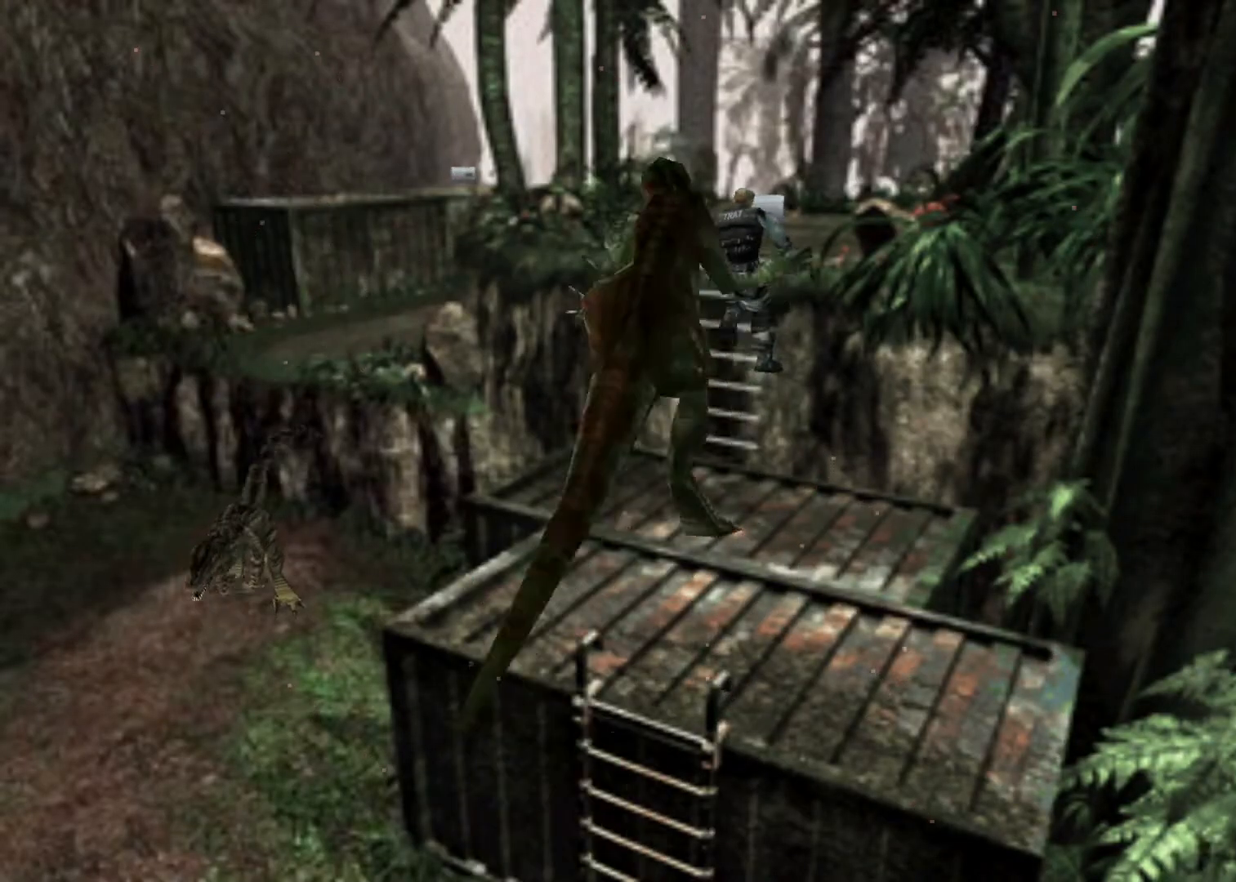
{"keys": ["action", "left", "up"], "events": [[300, "left", "down"]]}
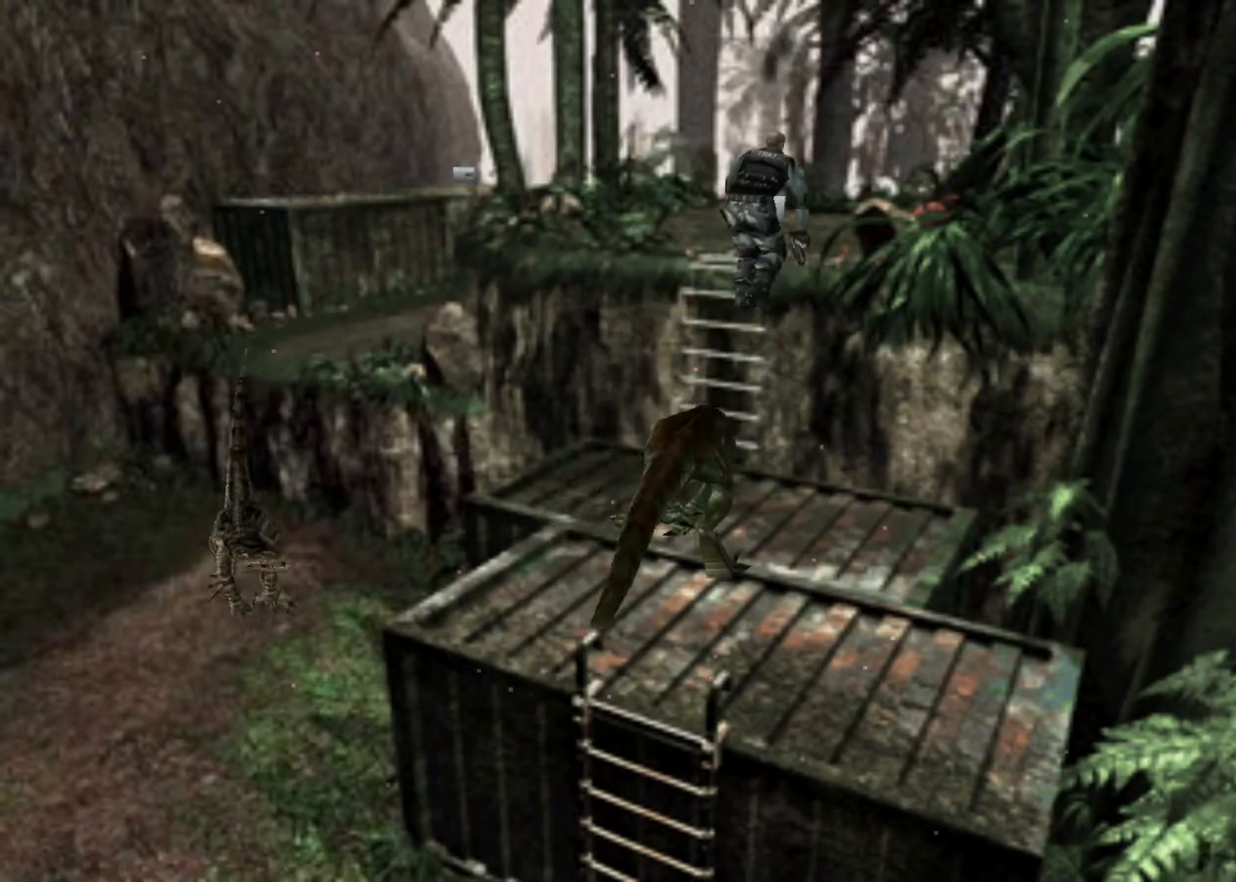
{"keys": ["action", "left", "up"], "events": []}
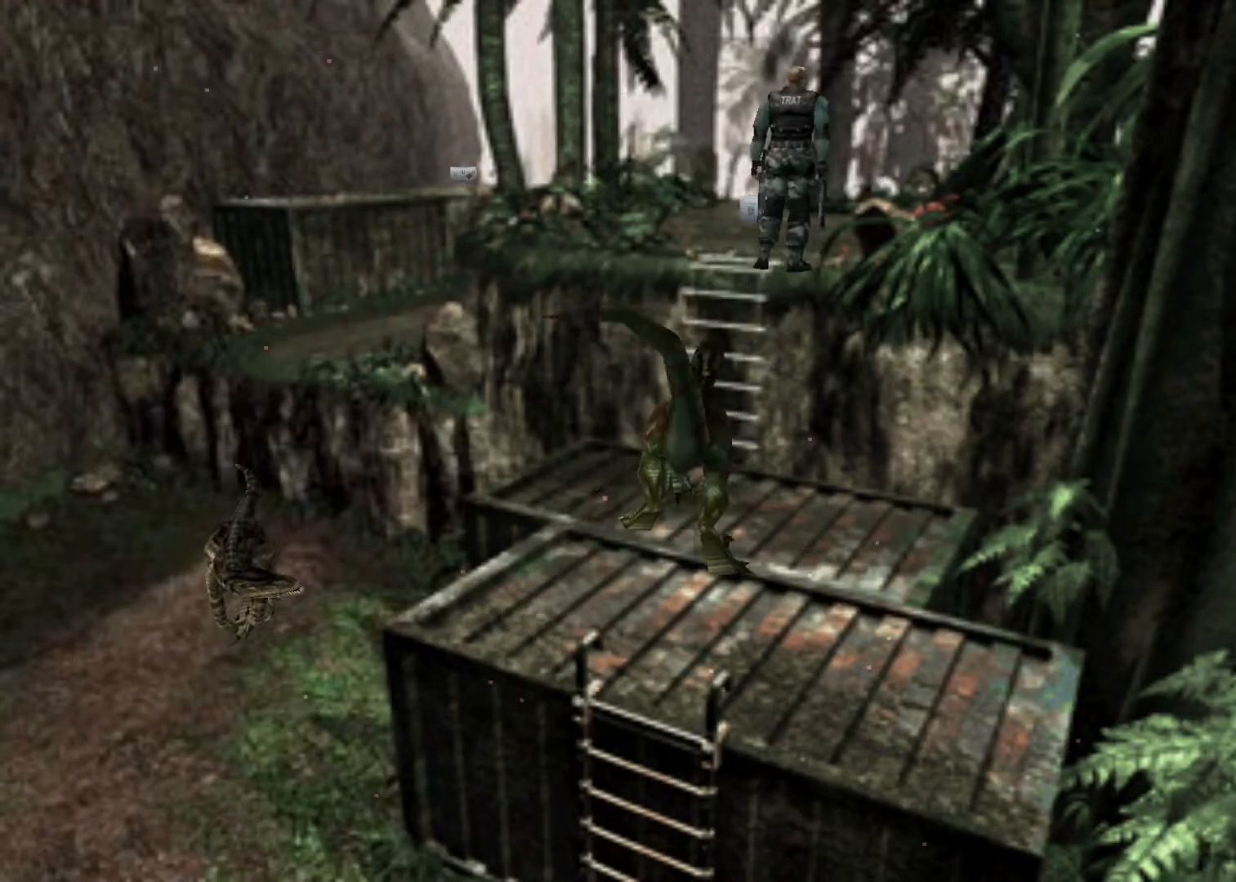
{"keys": ["action", "up"], "events": [[233, "left", "up"]]}